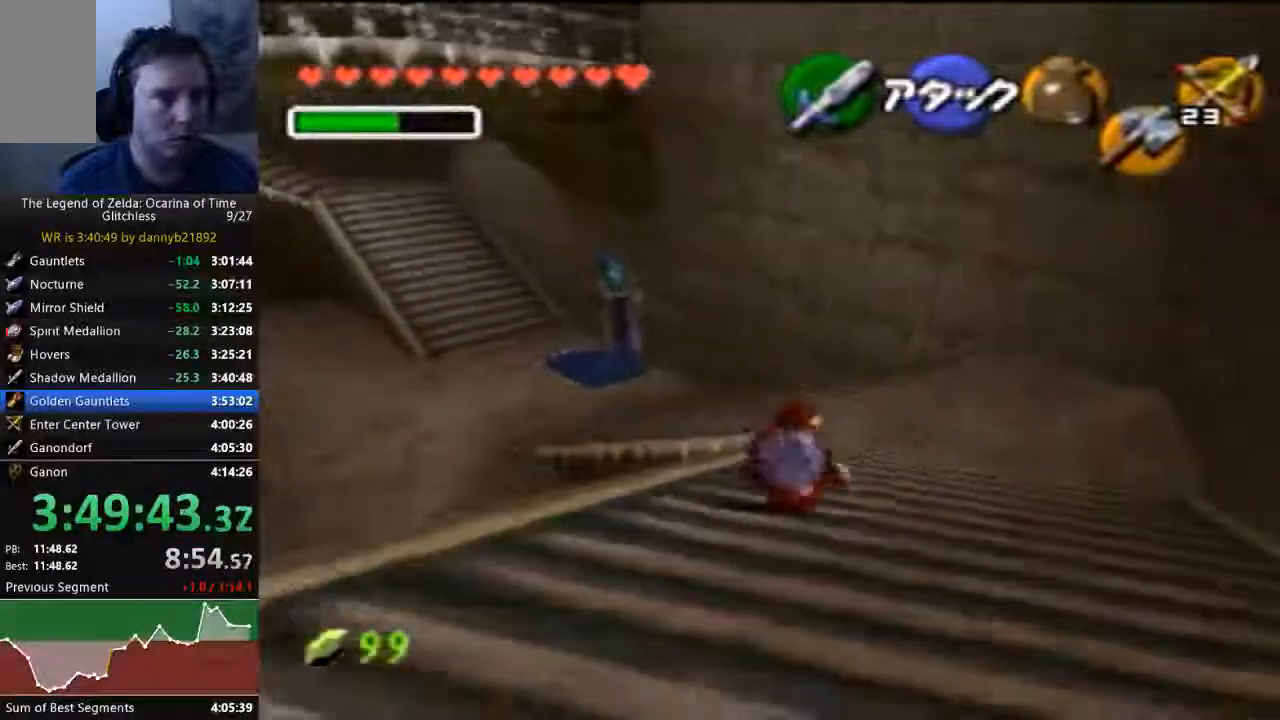
Gameplay with a controller (Nintendo layout); each line is a JSON object with the inputs held at the frame after it (dt_ms = milliseconds from this image to that frame). "events" lists button and stick changes between this image and that frame as [ms after this image, input, new state], when the widget could be followed in between. Not read: L3 R3 START Z.
{"dt_ms": 1000, "buttons": ["A"], "left_stick": "up-left"}
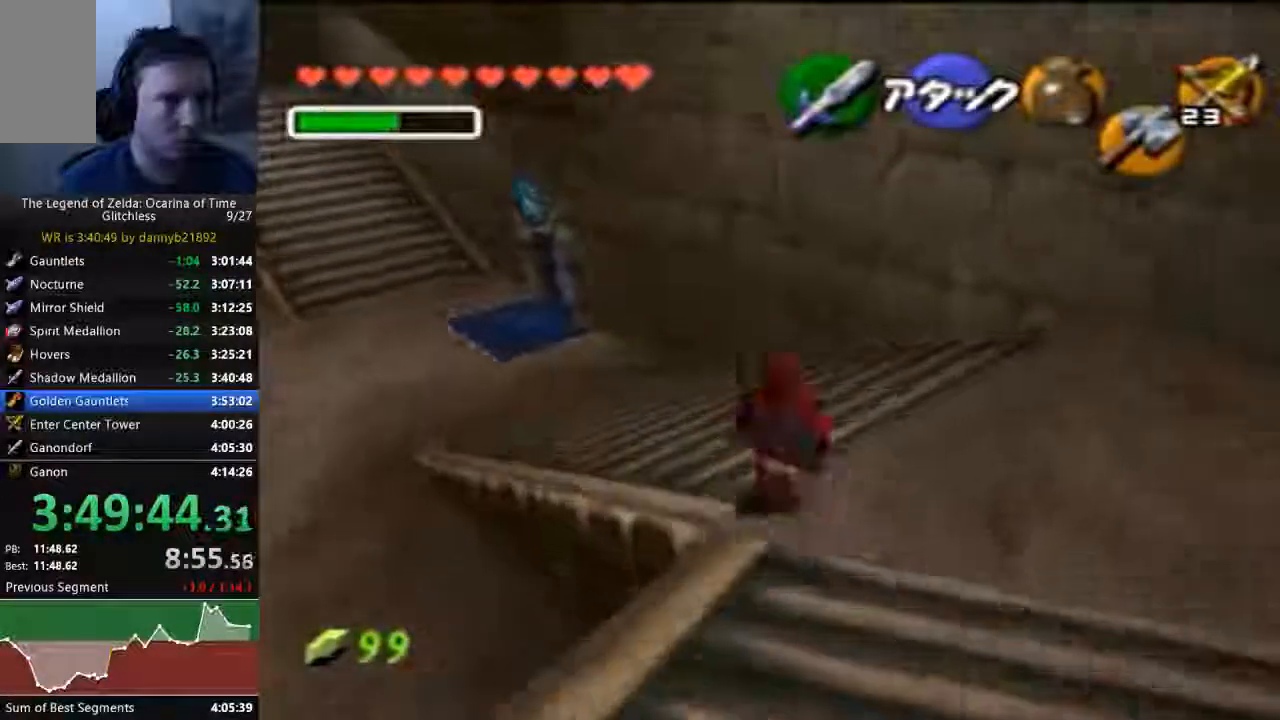
{"dt_ms": 1000, "buttons": ["A"], "left_stick": "up"}
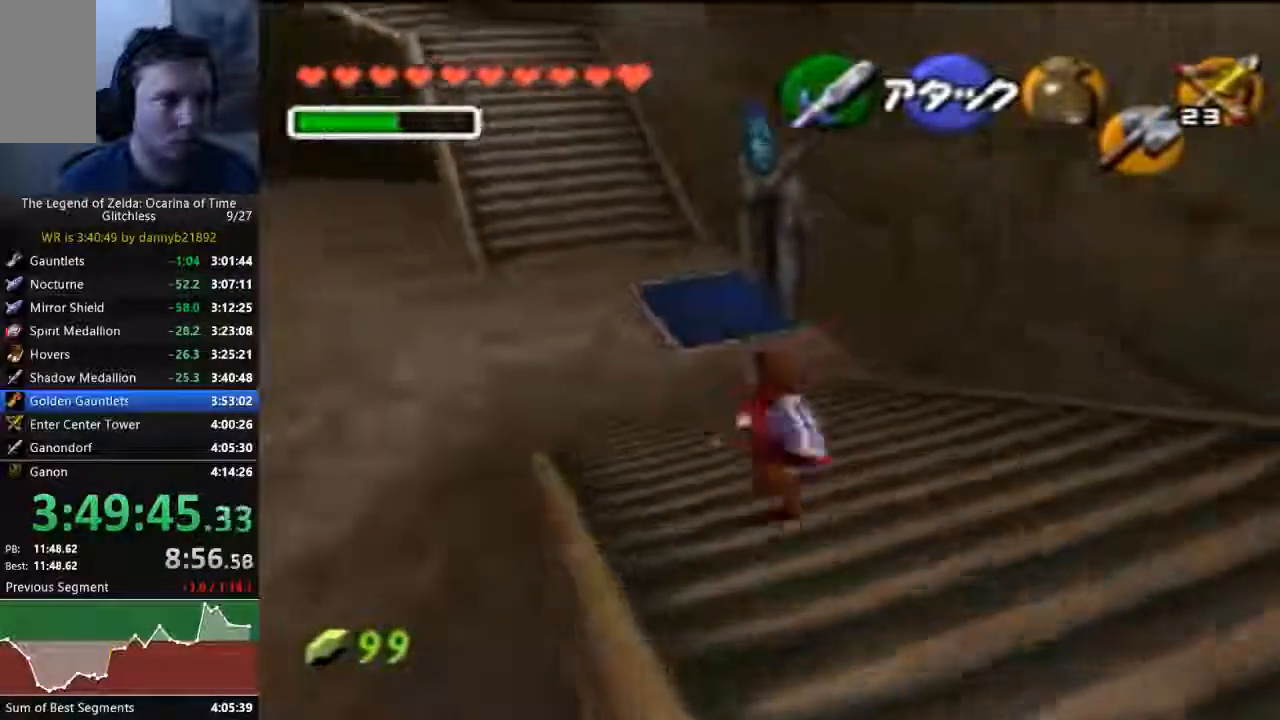
{"dt_ms": 500, "buttons": ["A"], "left_stick": "up", "events": []}
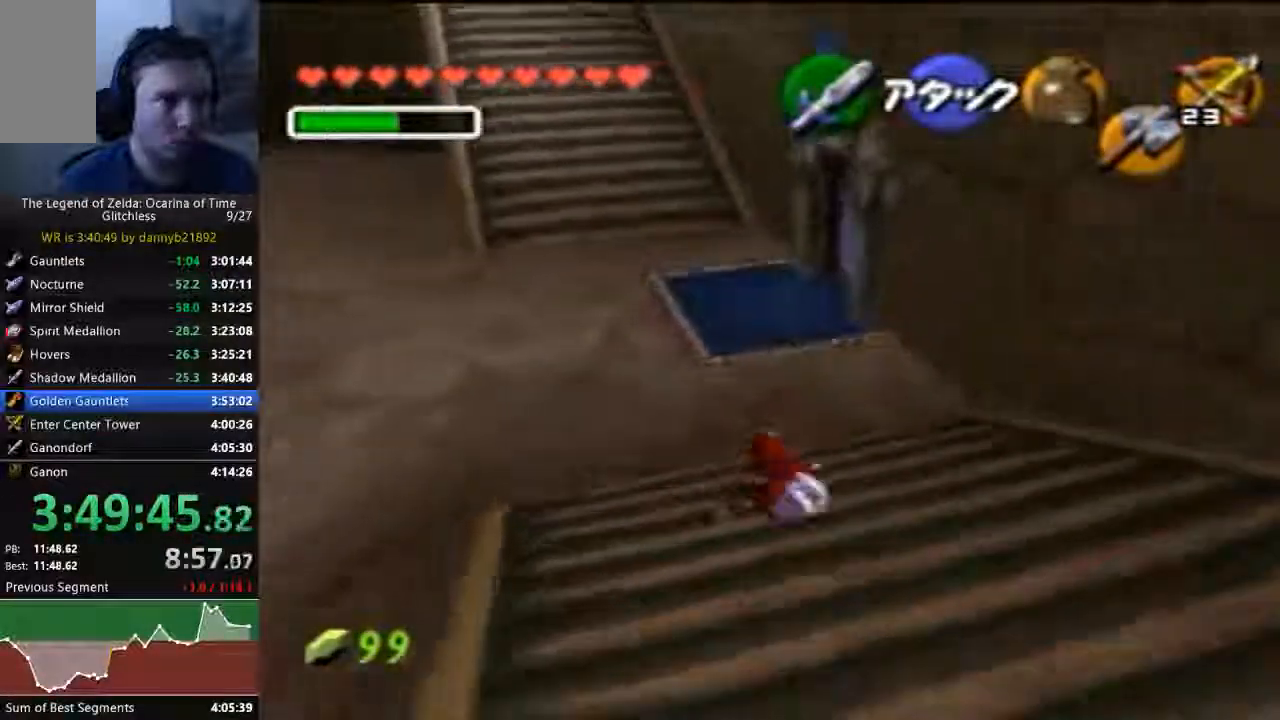
{"dt_ms": 500, "buttons": ["A"], "left_stick": "up"}
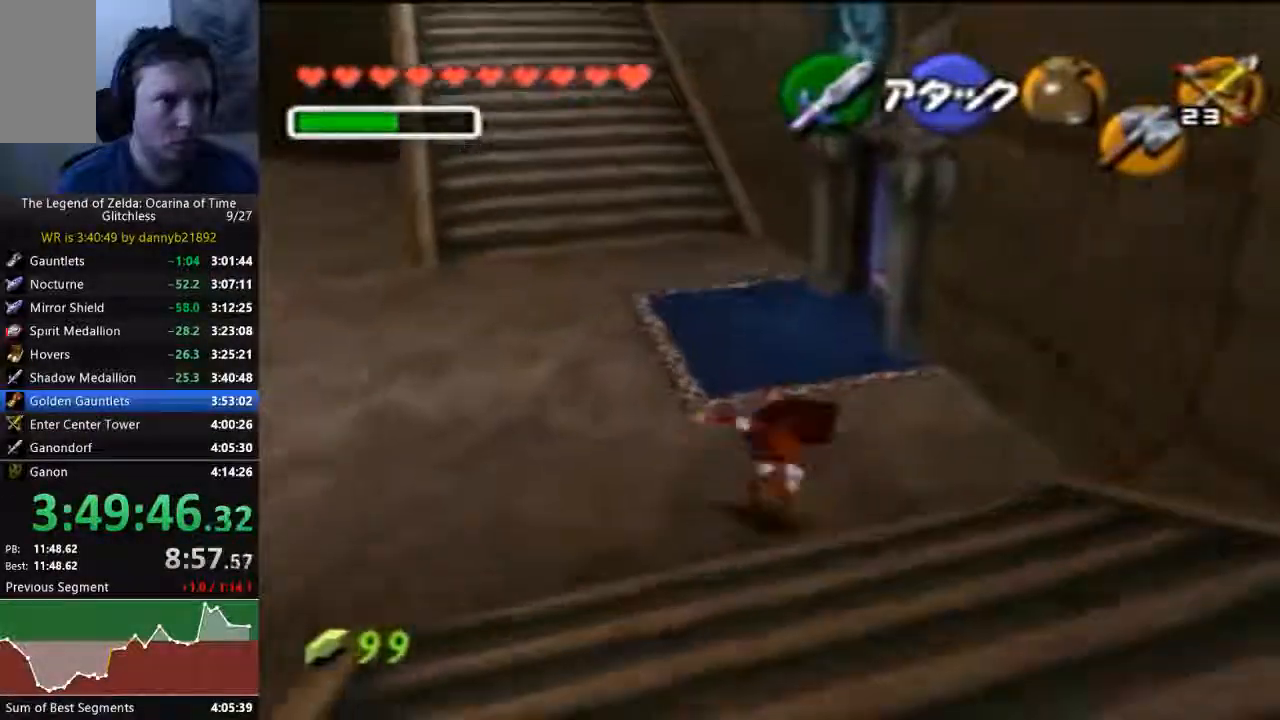
{"dt_ms": 1000, "buttons": [], "left_stick": "center"}
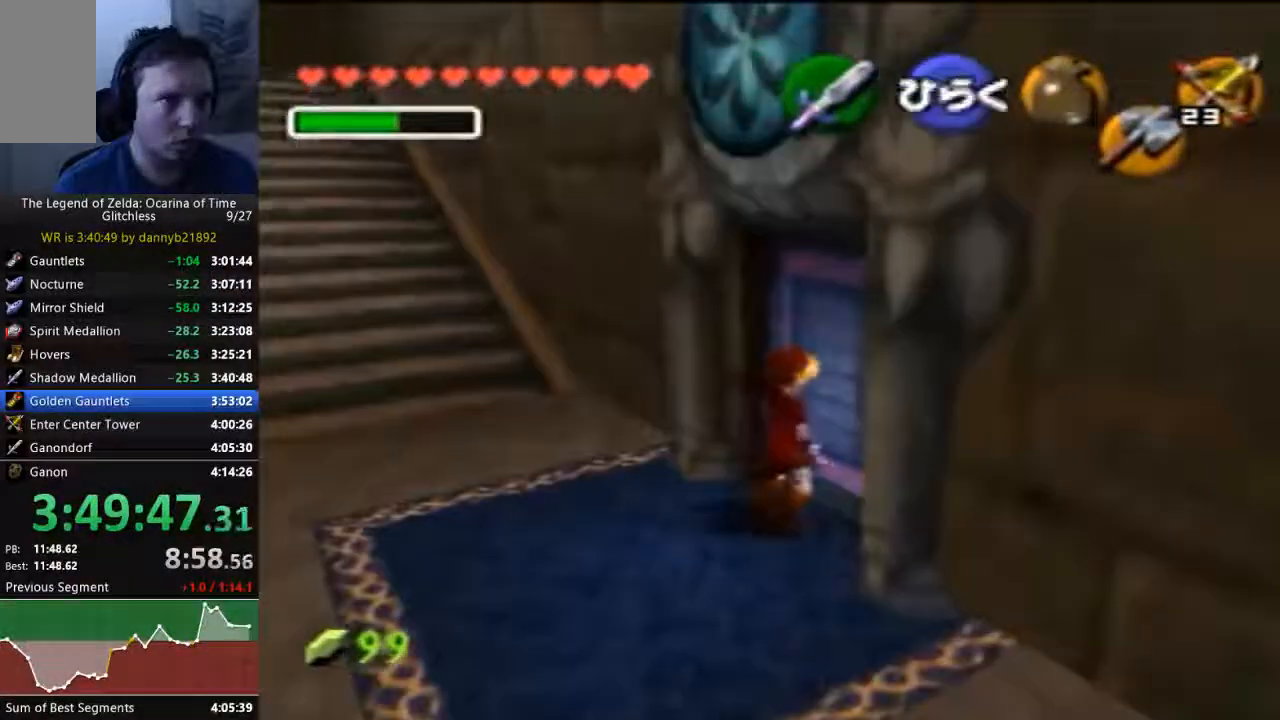
{"dt_ms": 500, "buttons": [], "left_stick": "center", "events": [[33, "A", "down"], [133, "A", "up"], [200, "A", "down"], [300, "A", "up"]]}
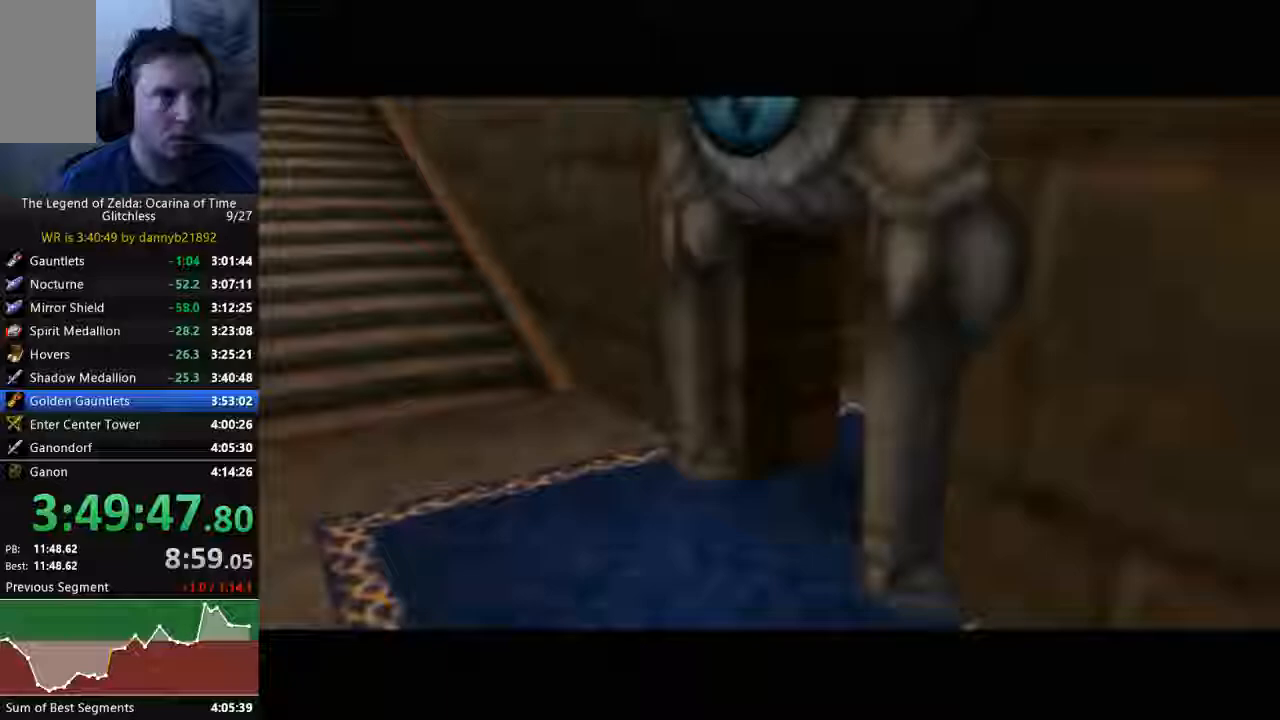
{"dt_ms": 500, "buttons": [], "left_stick": "center", "events": []}